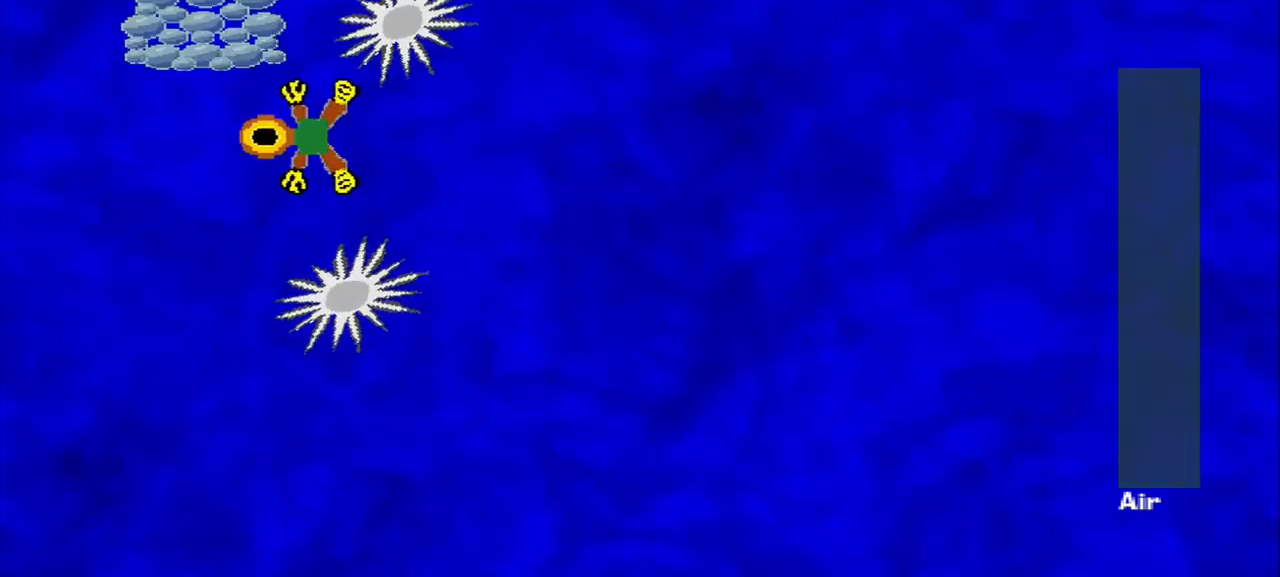
Gameplay with a controller (PlayStation layout); each line is a JSON object with the inputs held at the frame after it (dt_ms = milliseconds from this image to that frame). "events" lists button and stick changes between this image and that frame as [ms after this image, input, new state], when the widget could be followed in between. Not read: CROSS L3 R3 right_stick.
{"dt_ms": 500, "buttons": [], "left_stick": "down-right", "events": [[167, "left_stick", "up"], [375, "left_stick", "down-right"]]}
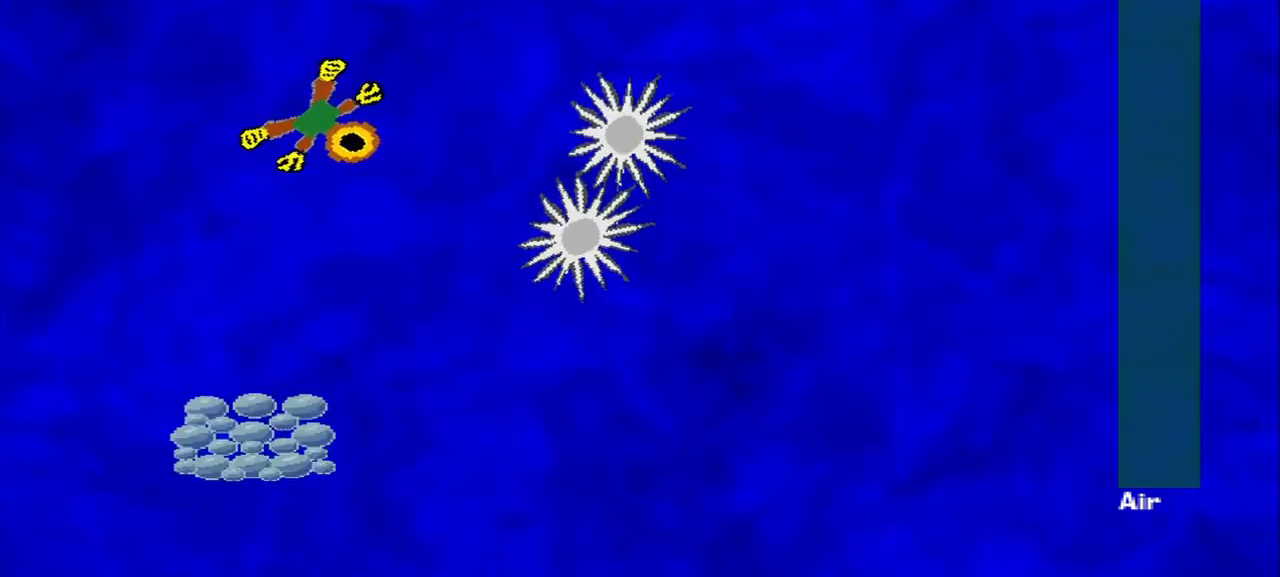
{"dt_ms": 1000, "buttons": [], "left_stick": "right"}
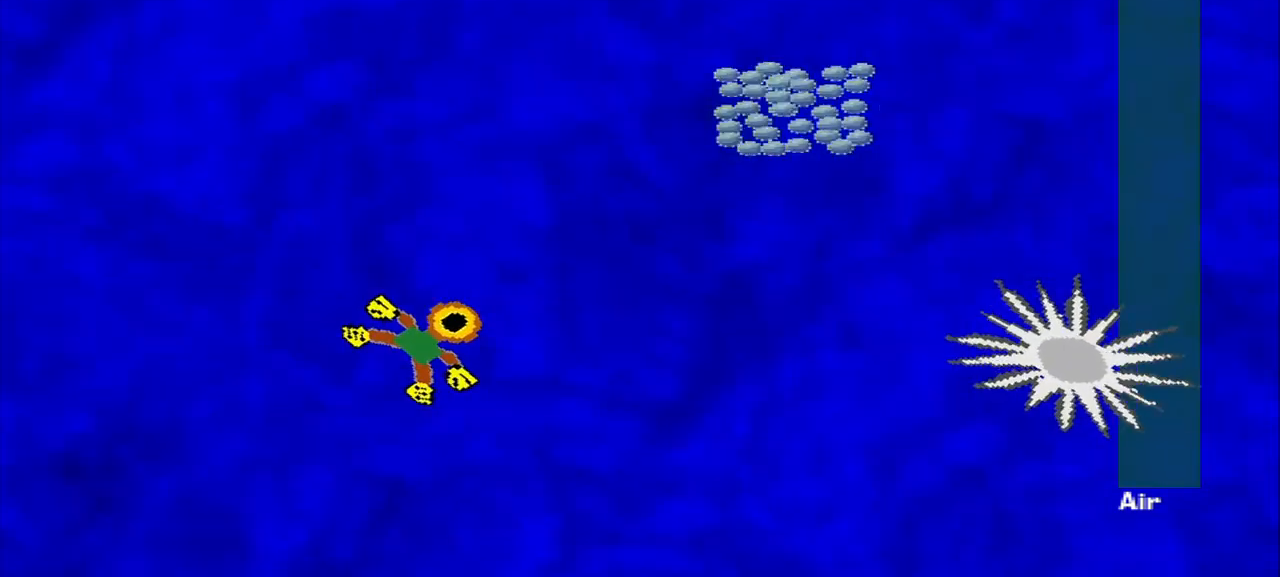
{"dt_ms": 500, "buttons": [], "left_stick": "right", "events": []}
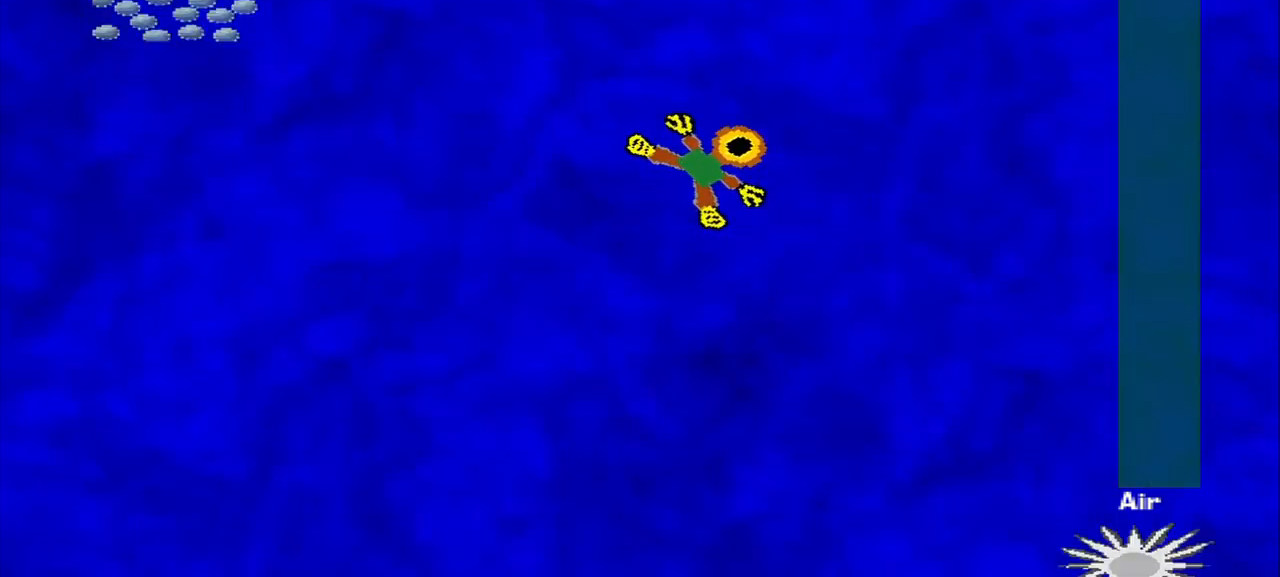
{"dt_ms": 500, "buttons": [], "left_stick": "down-left", "events": [[125, "left_stick", "up"], [208, "left_stick", "left"], [292, "left_stick", "down-left"]]}
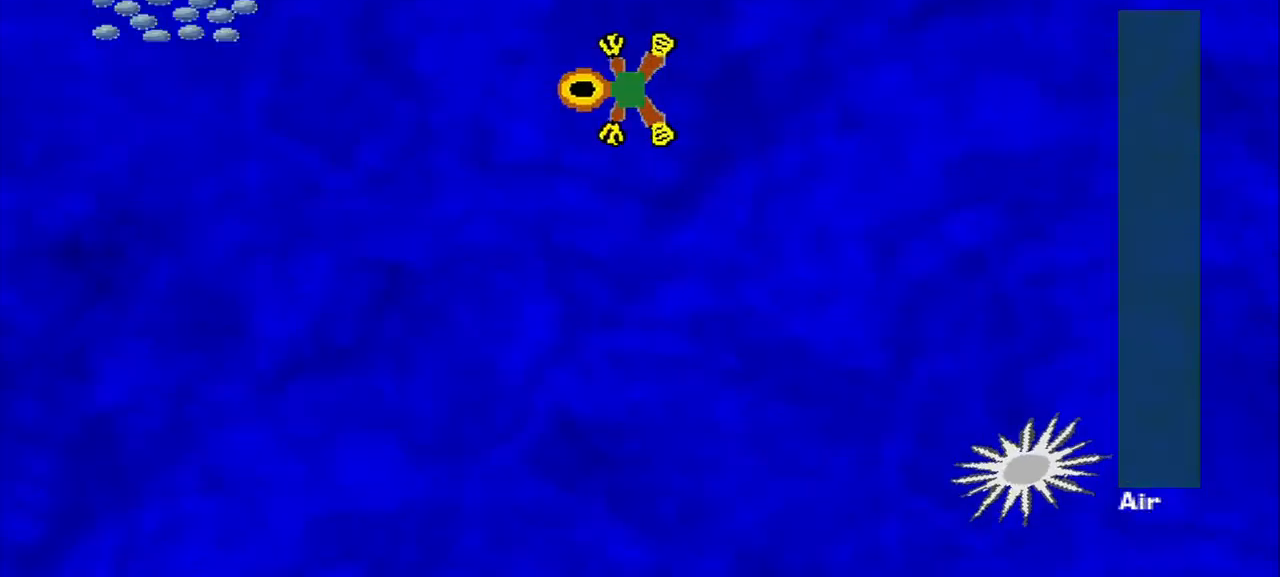
{"dt_ms": 541, "buttons": [], "left_stick": "down-left"}
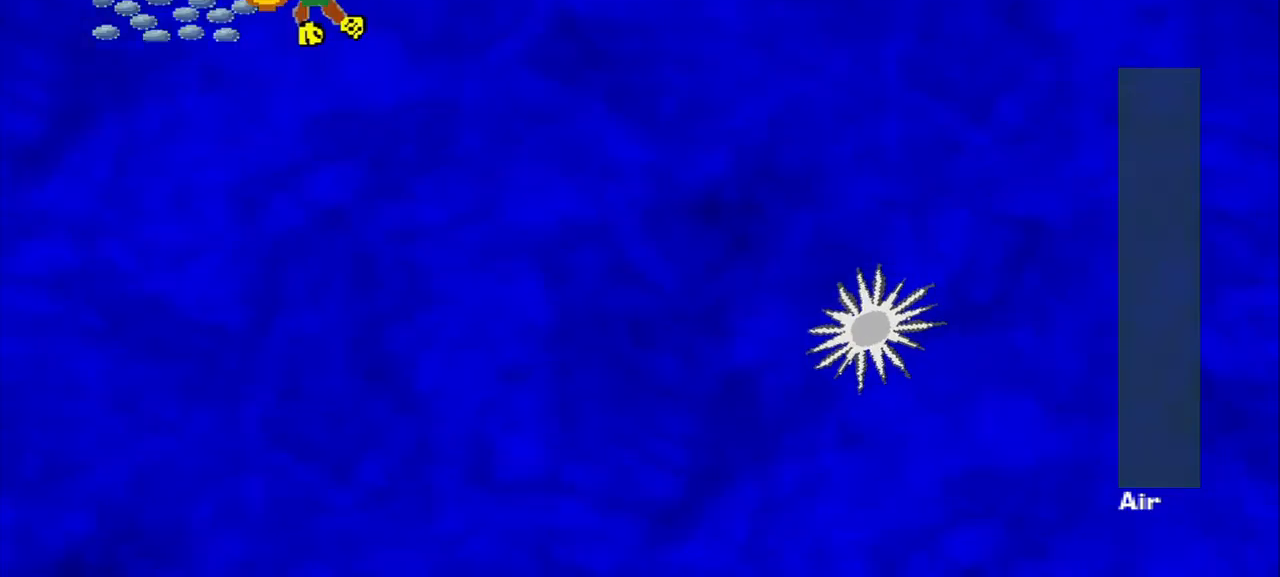
{"dt_ms": 500, "buttons": [], "left_stick": "down-right", "events": [[125, "left_stick", "down"], [250, "left_stick", "down-right"]]}
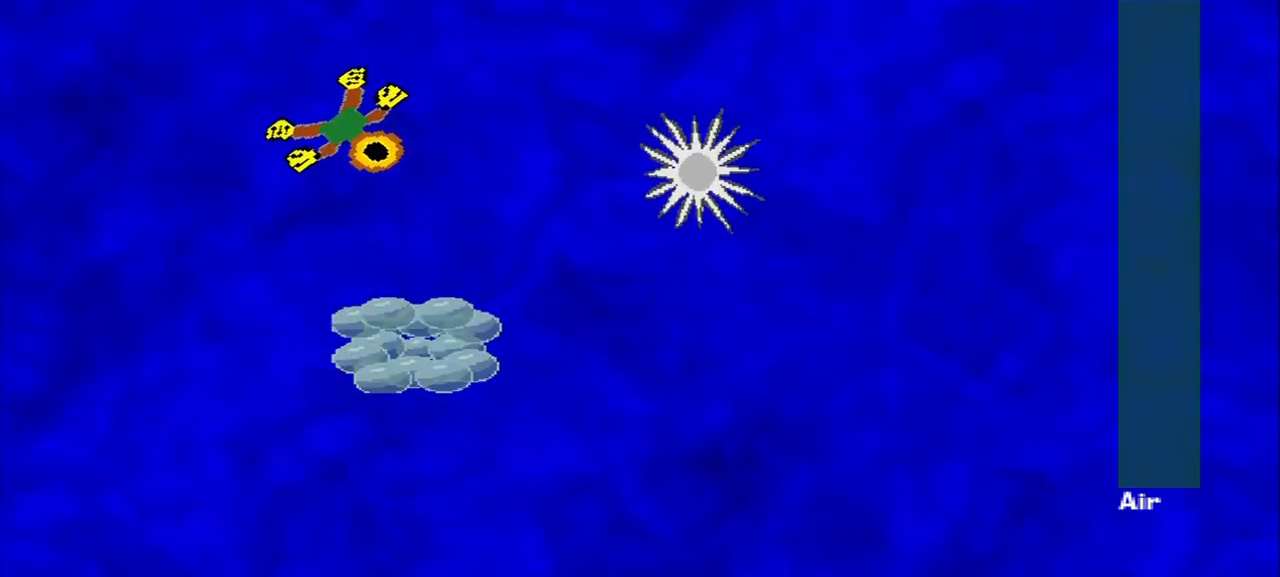
{"dt_ms": 500, "buttons": [], "left_stick": "down-right", "events": [[125, "left_stick", "down"], [417, "left_stick", "down-right"]]}
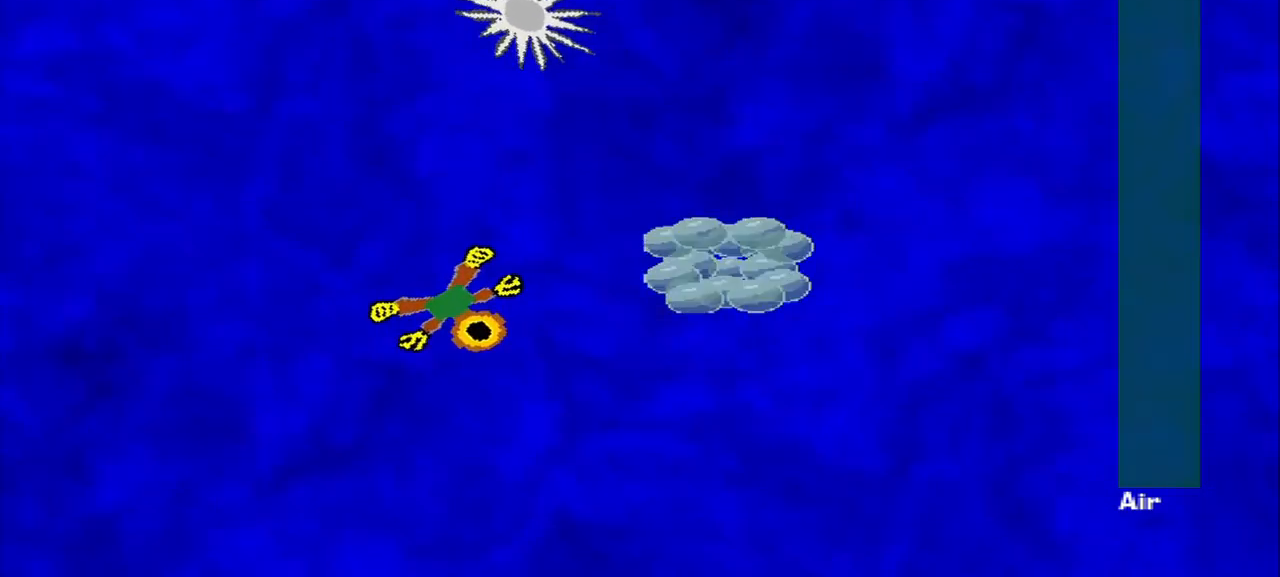
{"dt_ms": 500, "buttons": [], "left_stick": "up-right", "events": [[84, "left_stick", "right"], [209, "left_stick", "up-right"]]}
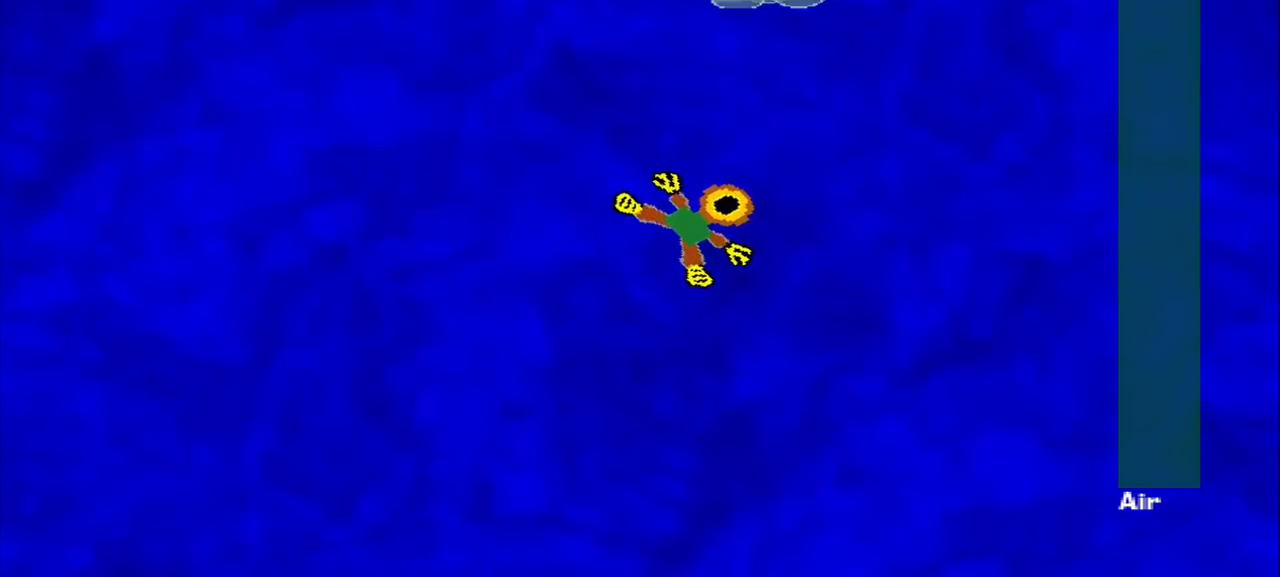
{"dt_ms": 500, "buttons": ["DPAD_DOWN"], "left_stick": "up", "events": [[167, "left_stick", "up"], [459, "DPAD_DOWN", "down"]]}
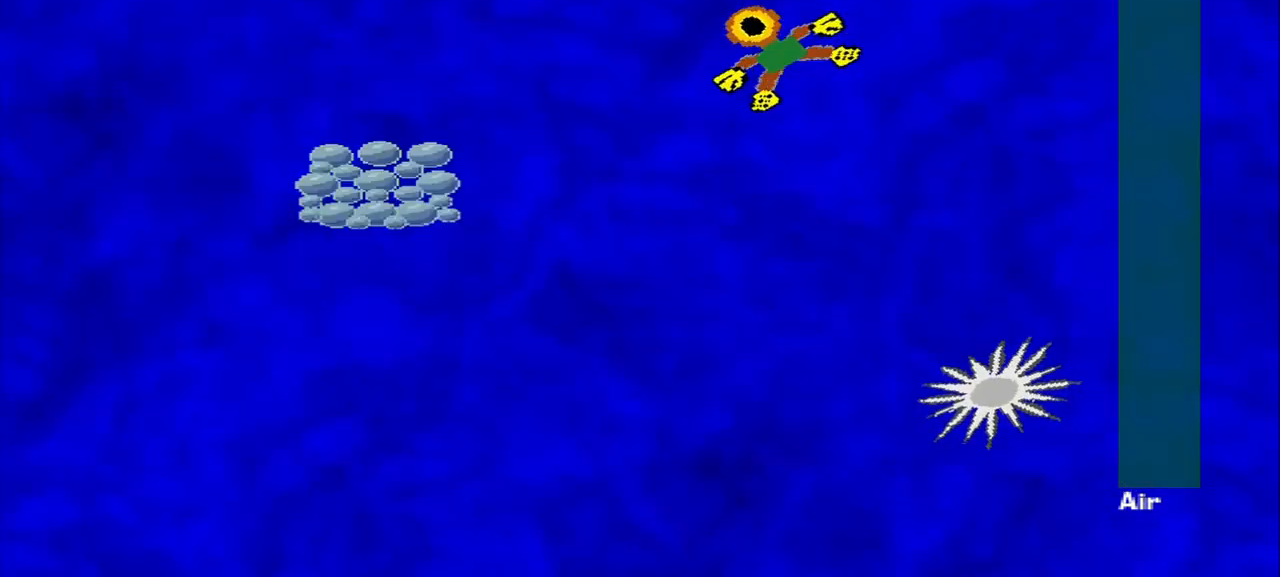
{"dt_ms": 500, "buttons": [], "left_stick": "down-left", "events": [[84, "DPAD_DOWN", "up"], [125, "left_stick", "down-left"]]}
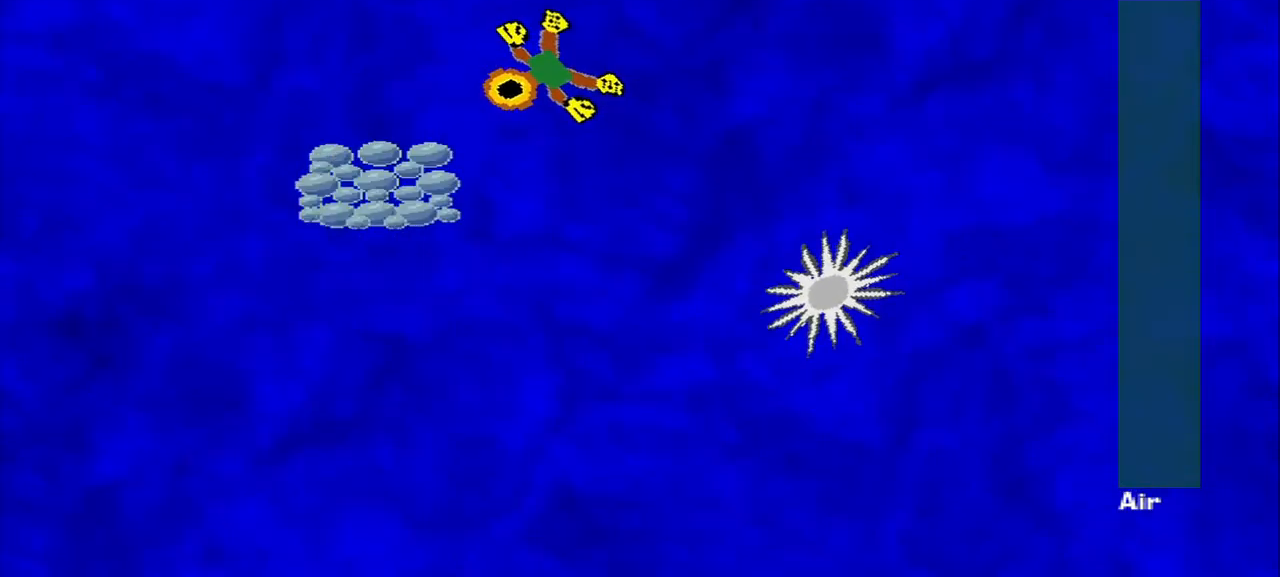
{"dt_ms": 500, "buttons": [], "left_stick": "down", "events": [[209, "left_stick", "down"]]}
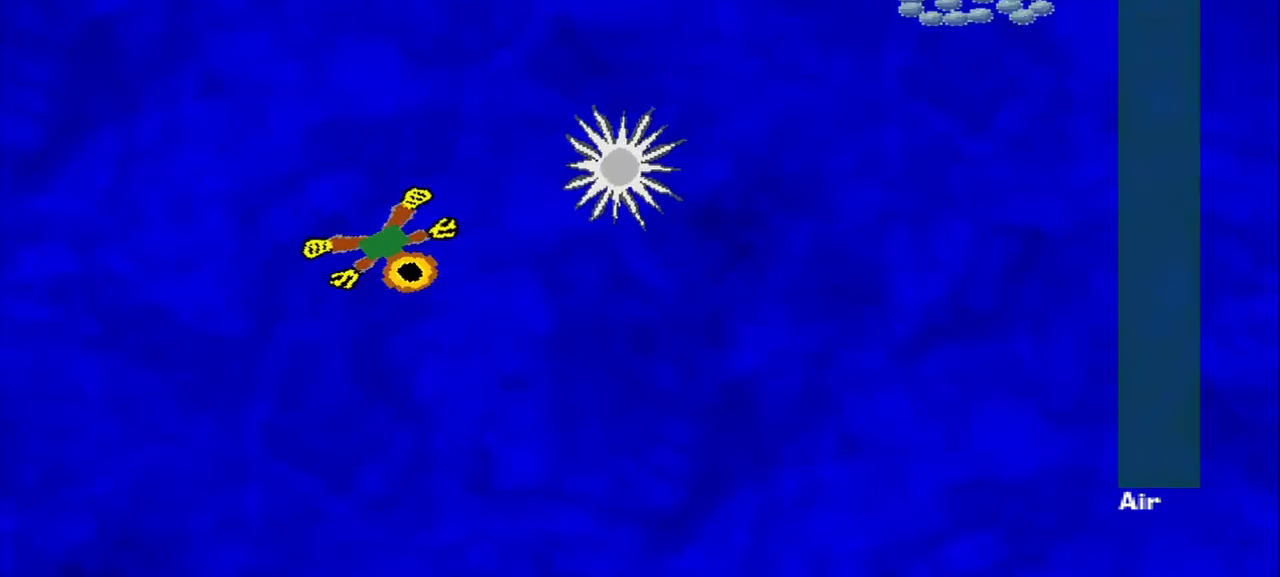
{"dt_ms": 500, "buttons": [], "left_stick": "right", "events": [[42, "left_stick", "down-right"], [250, "left_stick", "right"]]}
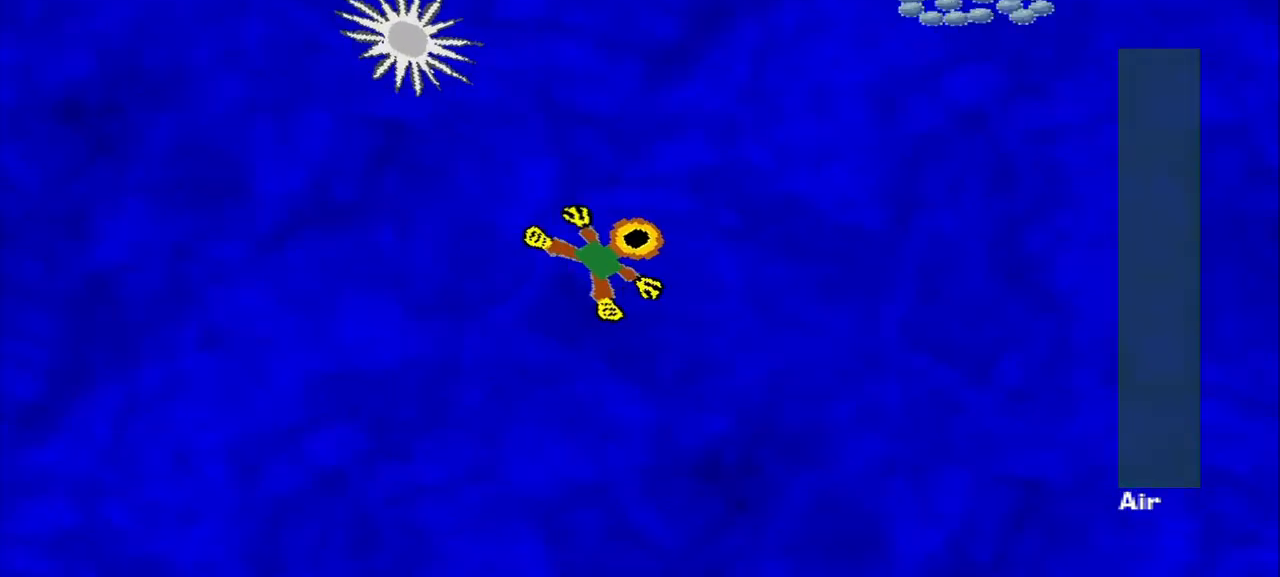
{"dt_ms": 500, "buttons": [], "left_stick": "right", "events": []}
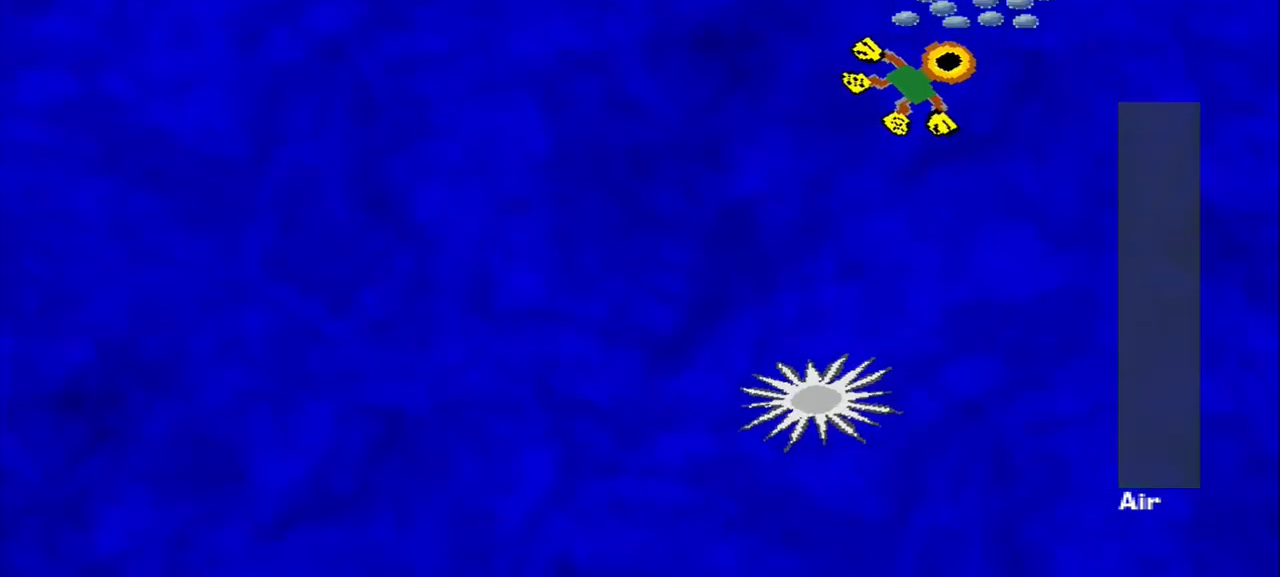
{"dt_ms": 500, "buttons": [], "left_stick": "down-left", "events": [[167, "left_stick", "down-left"]]}
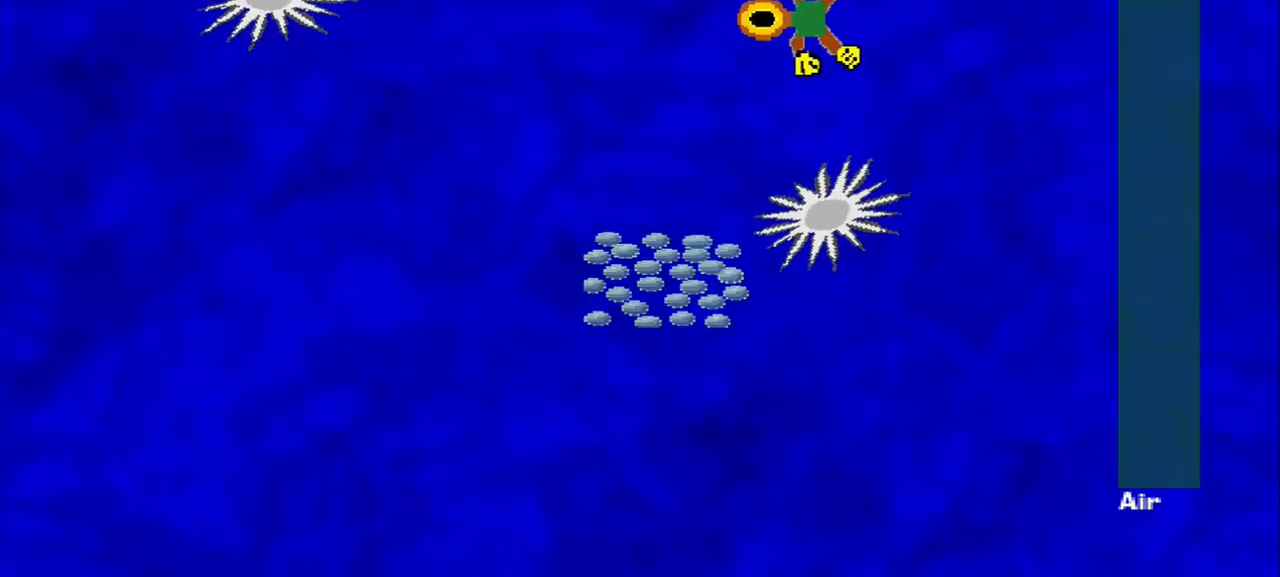
{"dt_ms": 500, "buttons": [], "left_stick": "down", "events": [[167, "left_stick", "down"]]}
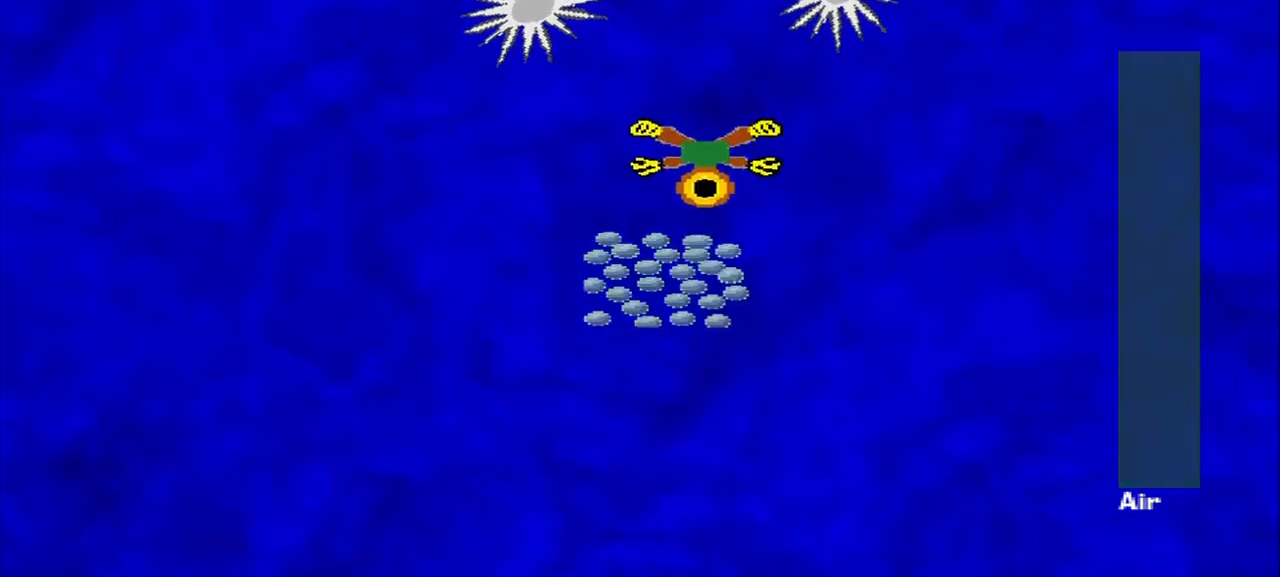
{"dt_ms": 459, "buttons": ["DPAD_DOWN"], "left_stick": "down-left", "events": [[251, "left_stick", "down-left"], [334, "DPAD_DOWN", "down"]]}
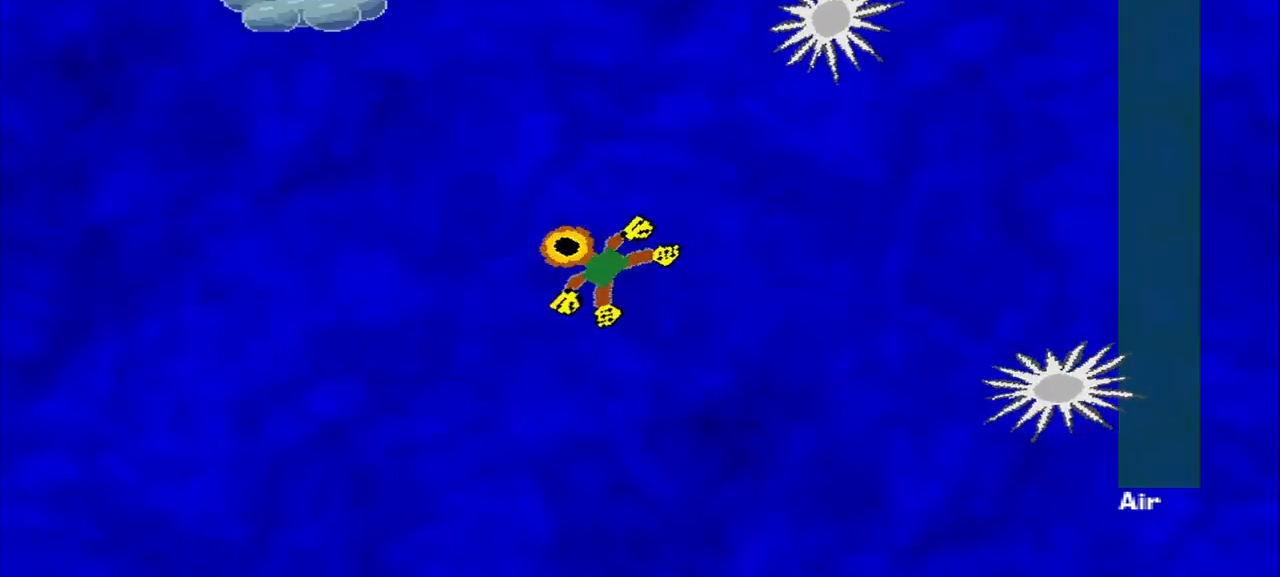
{"dt_ms": 500, "buttons": ["DPAD_DOWN"], "left_stick": "up", "events": [[42, "left_stick", "up-left"], [500, "left_stick", "up"]]}
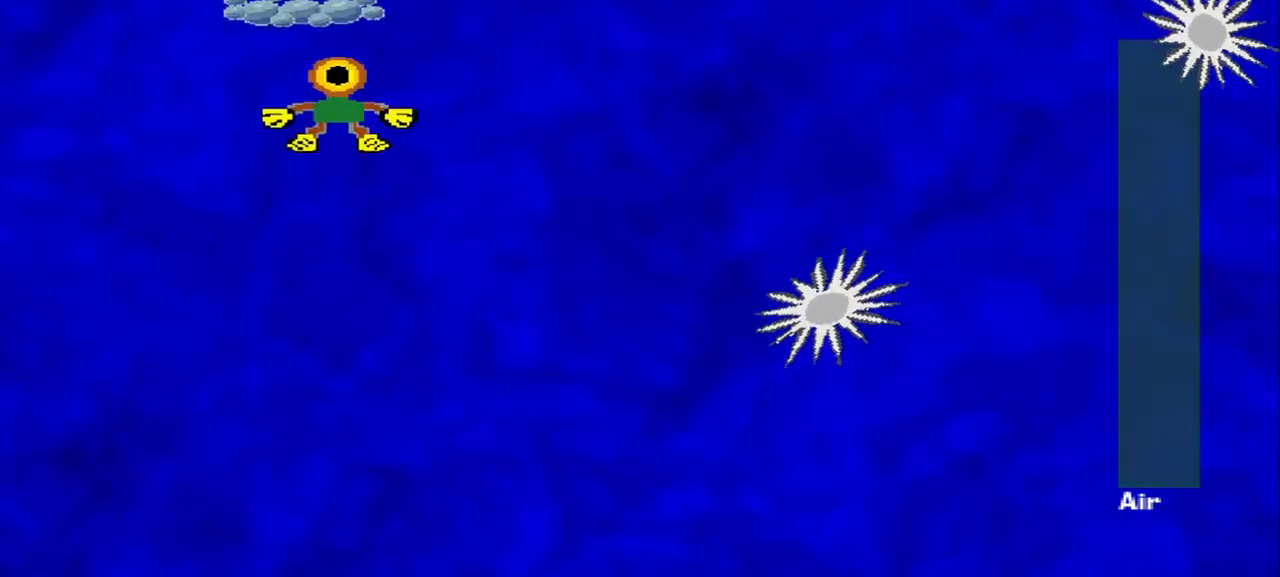
{"dt_ms": 500, "buttons": [], "left_stick": "down-right", "events": [[42, "DPAD_DOWN", "up"], [250, "left_stick", "up-right"], [375, "left_stick", "right"], [500, "left_stick", "down-right"]]}
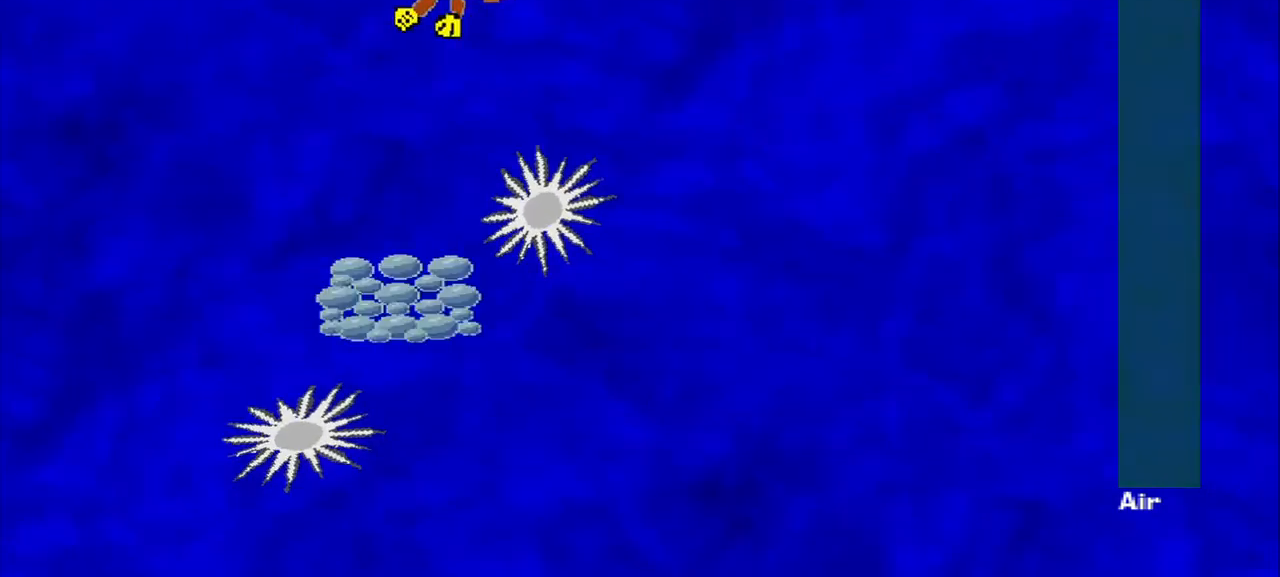
{"dt_ms": 1000, "buttons": [], "left_stick": "down"}
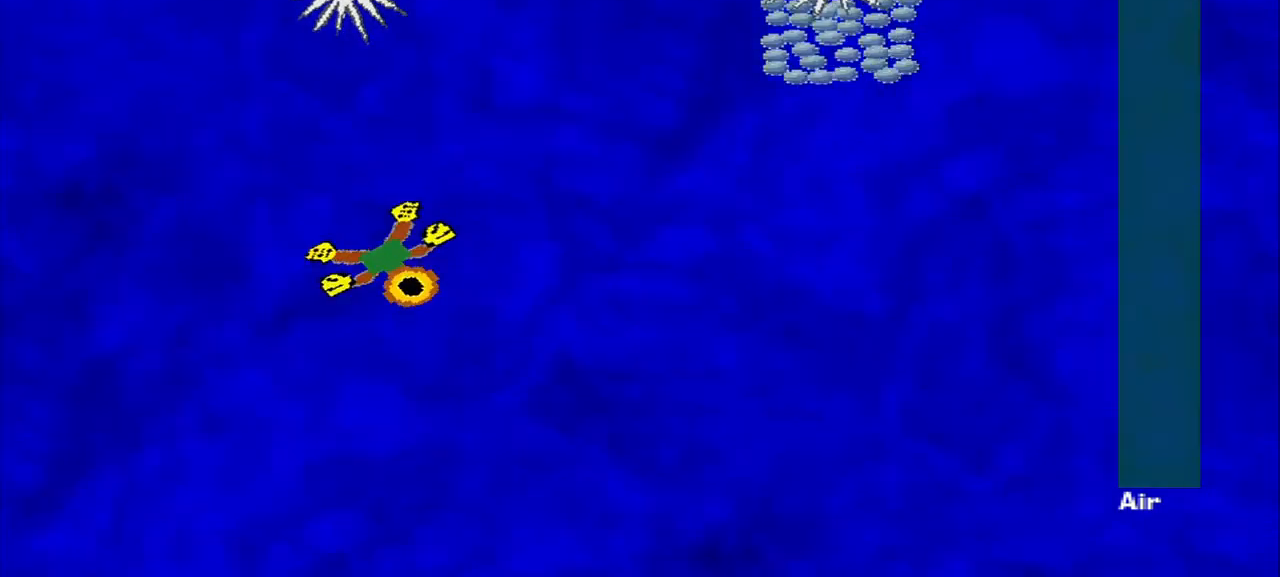
{"dt_ms": 500, "buttons": [], "left_stick": "right", "events": [[125, "left_stick", "right"]]}
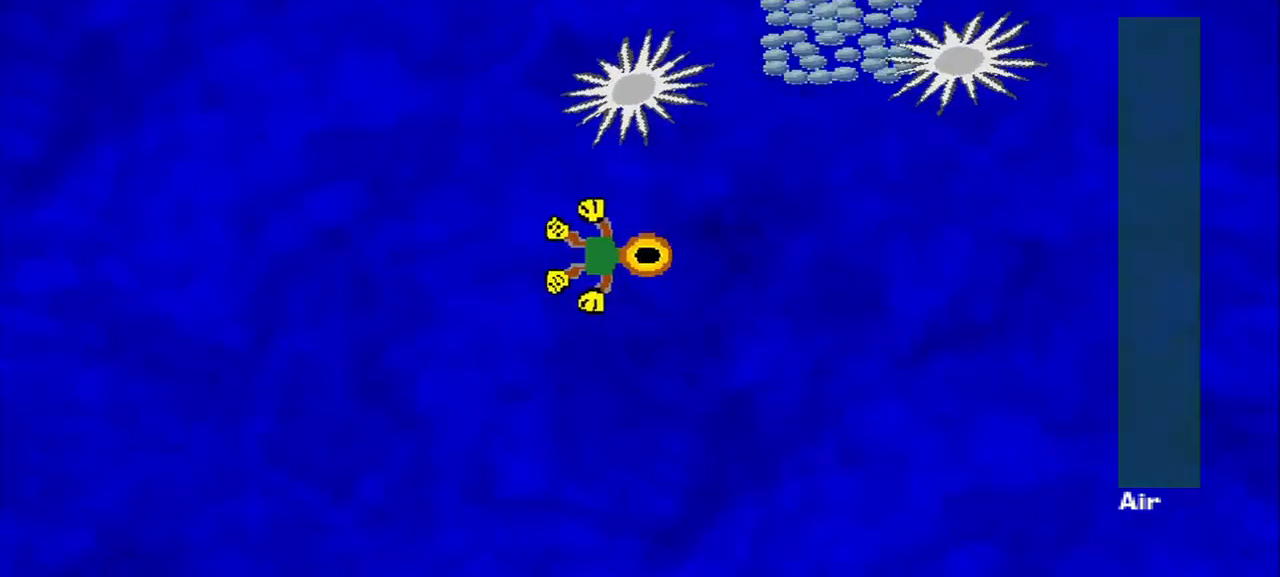
{"dt_ms": 500, "buttons": [], "left_stick": "down-left", "events": [[250, "DPAD_DOWN", "down"], [250, "left_stick", "up-left"], [417, "left_stick", "down-left"], [500, "DPAD_DOWN", "up"]]}
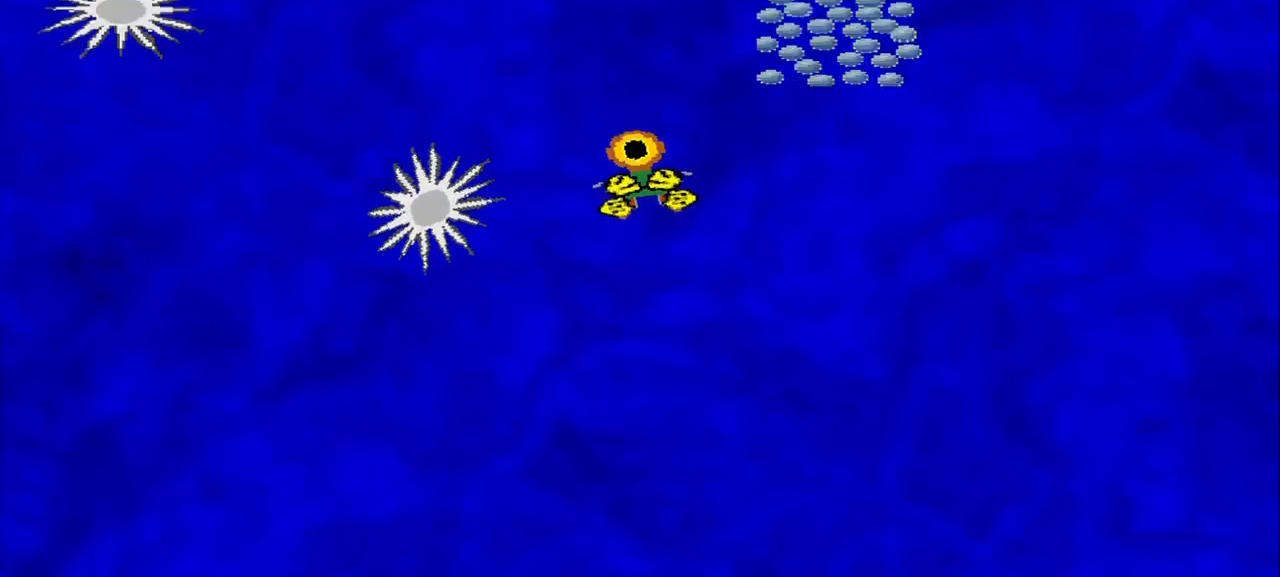
{"dt_ms": 500, "buttons": [], "left_stick": "center", "events": [[209, "DPAD_DOWN", "down"], [292, "left_stick", "center"], [417, "DPAD_DOWN", "up"]]}
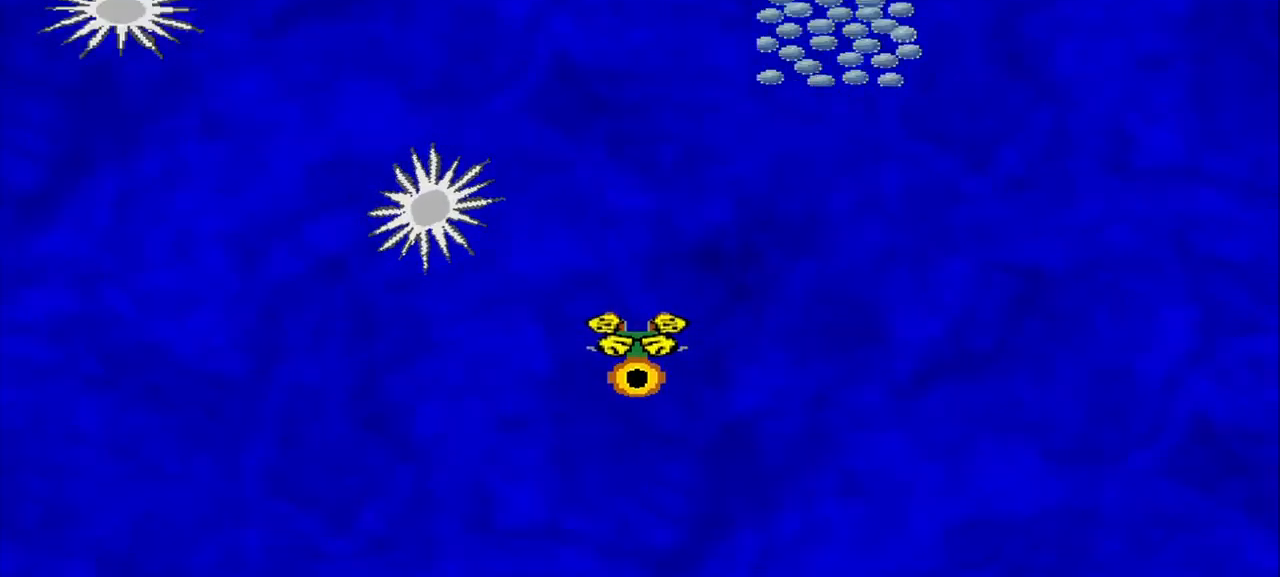
{"dt_ms": 500, "buttons": [], "left_stick": "center", "events": []}